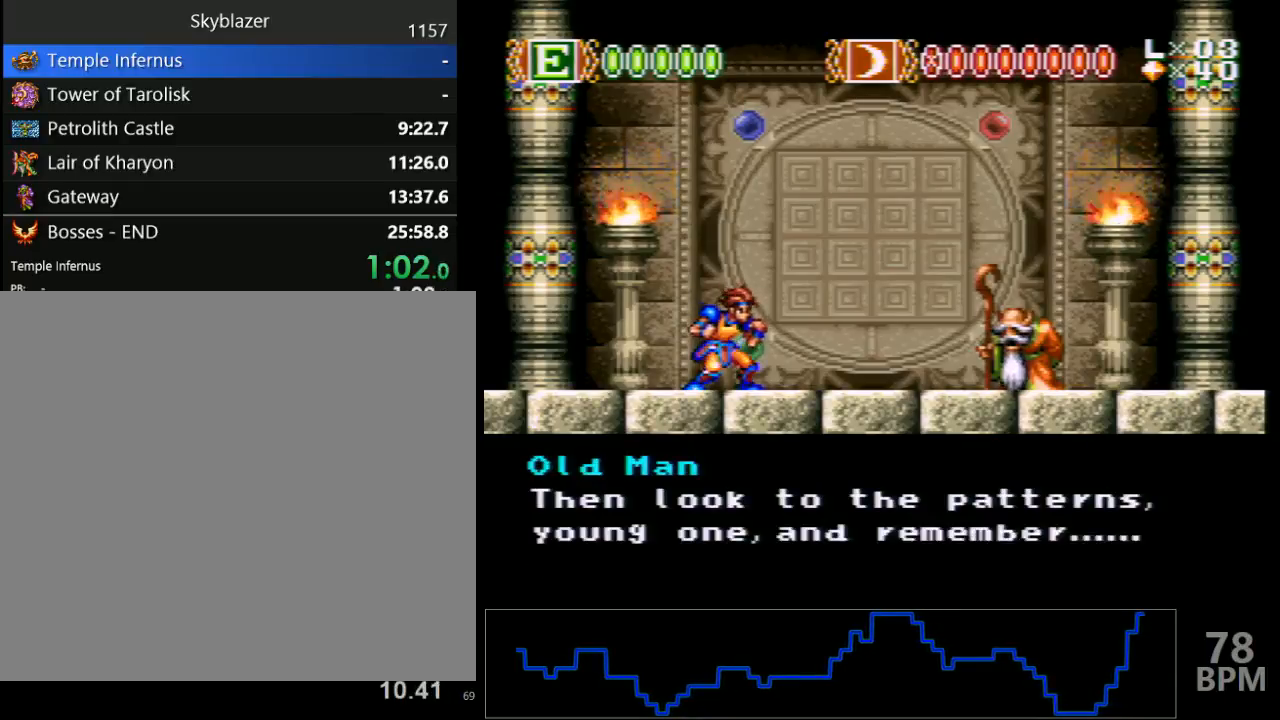
Gameplay with a controller (Nintendo layout); each line is a JSON object with the inputs held at the frame after it. "events" lists button and stick changes between this image and that frame as [ms after this image, input, new state], when the widget could be followed in between. Not read: L3 R3.
{"buttons": ["B", "Y"], "events": [[83, "Y", "down"], [117, "B", "up"], [200, "B", "down"], [217, "Y", "up"], [283, "Y", "down"], [317, "B", "up"], [400, "B", "down"], [417, "Y", "up"], [500, "Y", "down"]]}
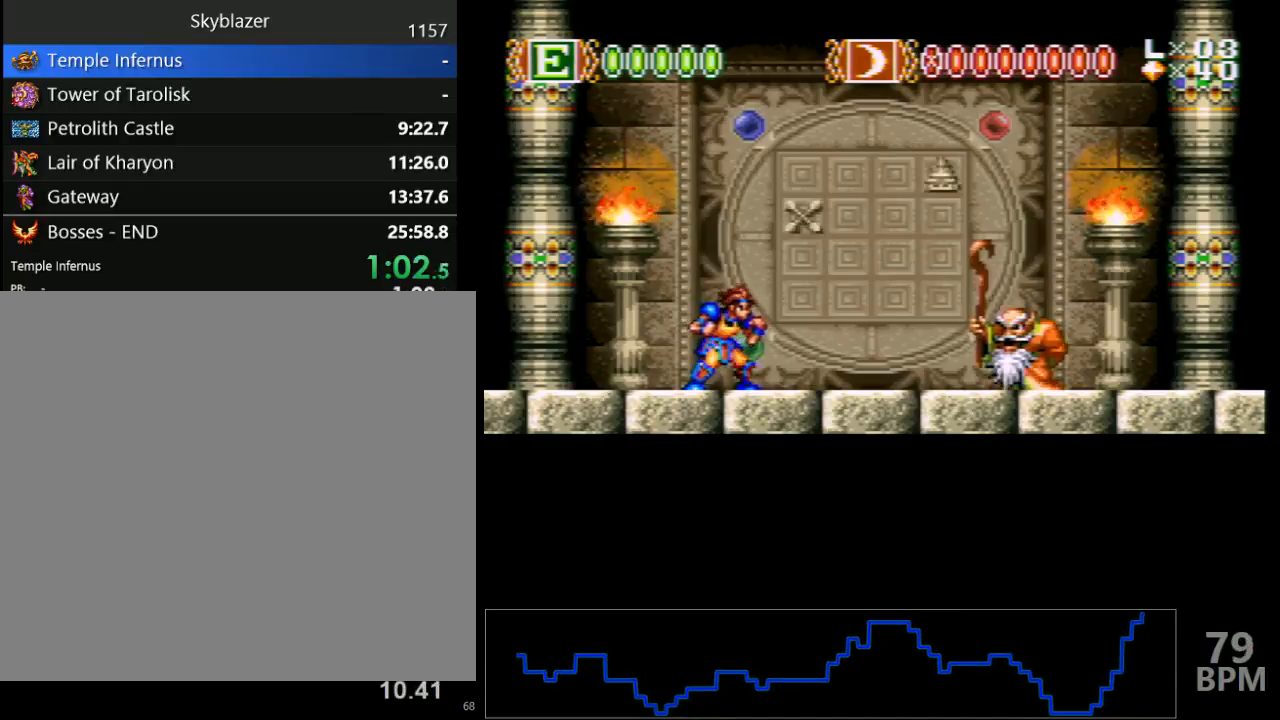
{"buttons": ["Y"], "events": [[17, "B", "up"], [117, "B", "down"], [133, "Y", "up"], [200, "Y", "down"], [217, "B", "up"], [300, "B", "down"], [317, "Y", "up"], [417, "B", "up"], [417, "Y", "down"]]}
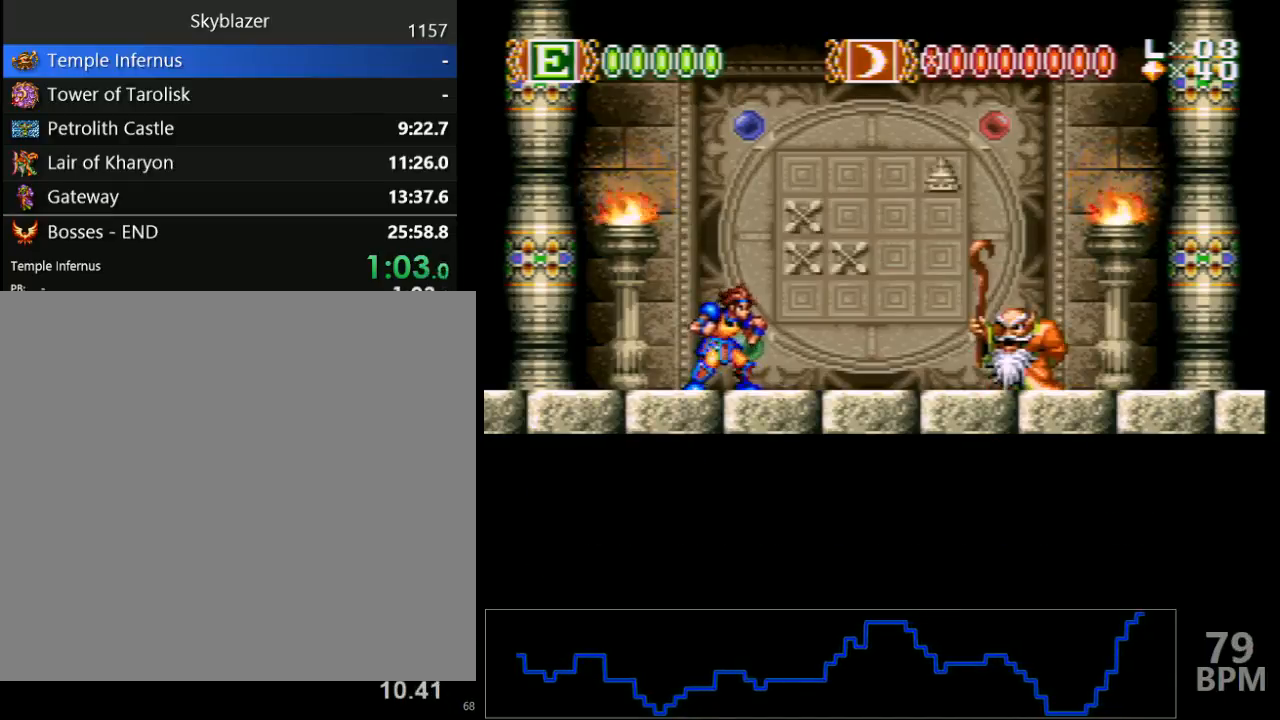
{"buttons": ["B", "Y"], "events": [[17, "B", "down"], [33, "Y", "up"], [100, "Y", "down"], [117, "B", "up"], [217, "B", "down"], [233, "Y", "up"], [300, "Y", "down"], [333, "B", "up"], [417, "B", "down"], [433, "Y", "up"], [500, "Y", "down"]]}
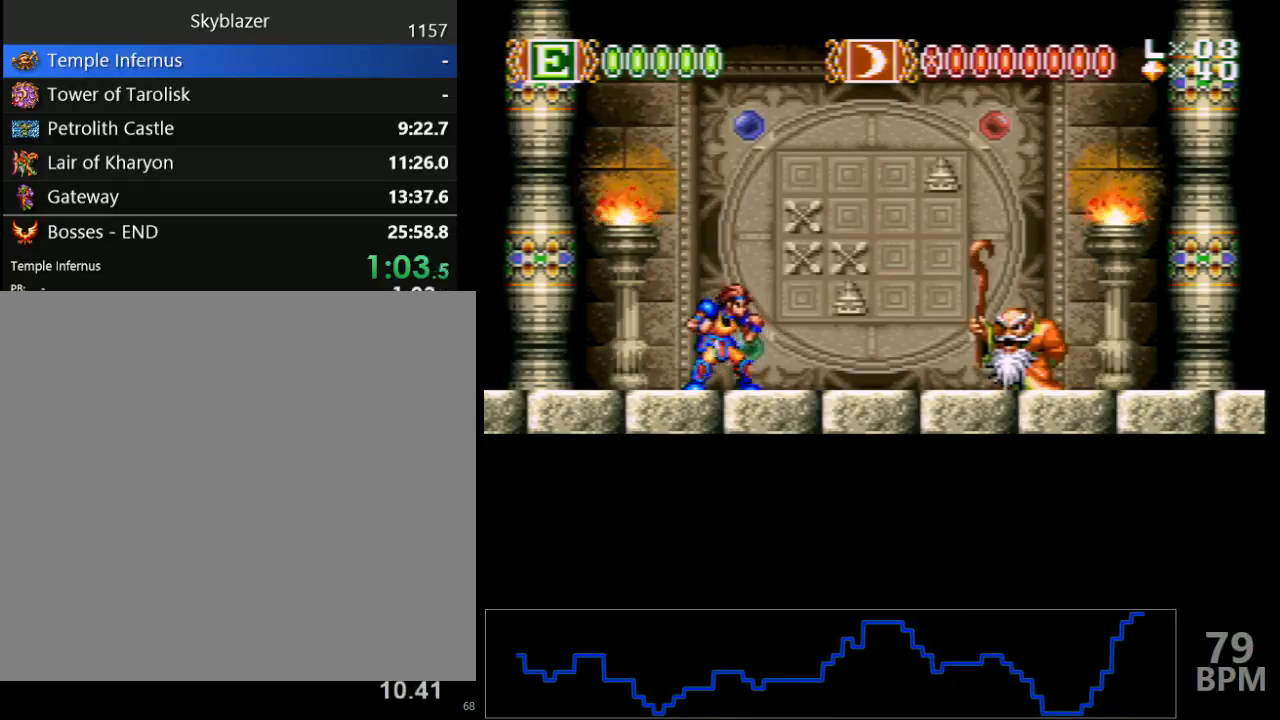
{"buttons": ["B", "Y"], "events": [[50, "B", "up"], [100, "B", "down"], [117, "Y", "up"], [200, "Y", "down"], [217, "B", "up"], [300, "B", "down"], [333, "Y", "up"], [383, "Y", "down"], [400, "B", "up"], [500, "B", "down"]]}
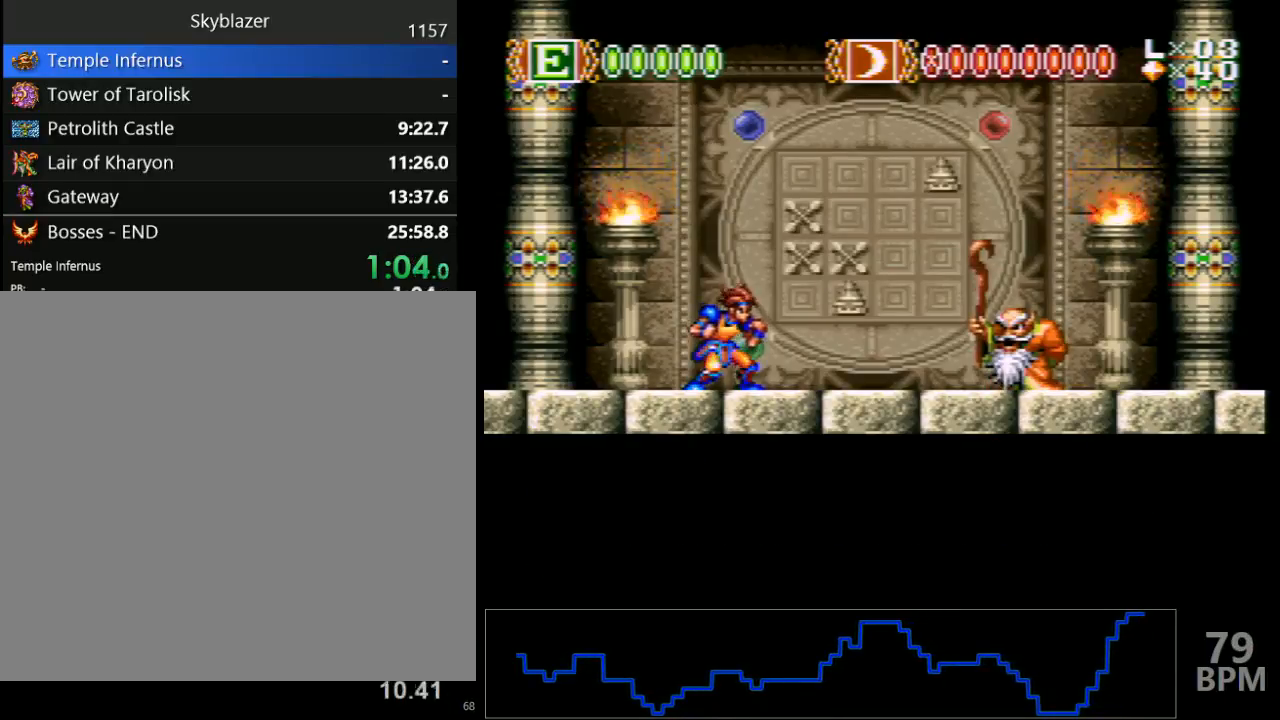
{"buttons": ["B", "Y"], "events": [[17, "Y", "up"], [83, "Y", "down"], [100, "B", "up"], [200, "B", "down"], [217, "Y", "up"], [300, "Y", "down"], [317, "B", "up"], [400, "B", "down"], [417, "Y", "up"], [483, "Y", "down"]]}
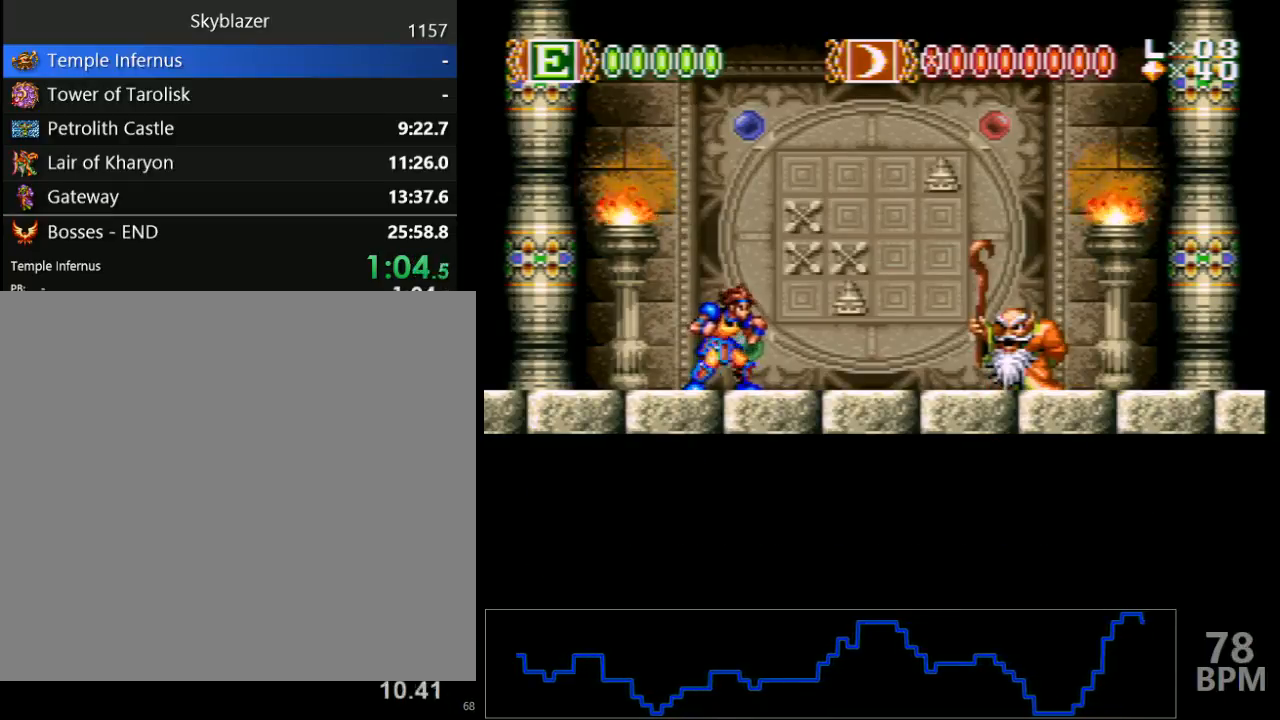
{"buttons": ["Y"], "events": [[17, "B", "up"], [117, "B", "down"], [117, "Y", "up"], [200, "Y", "down"], [217, "B", "up"], [317, "B", "down"], [333, "Y", "up"], [417, "Y", "down"], [450, "B", "up"]]}
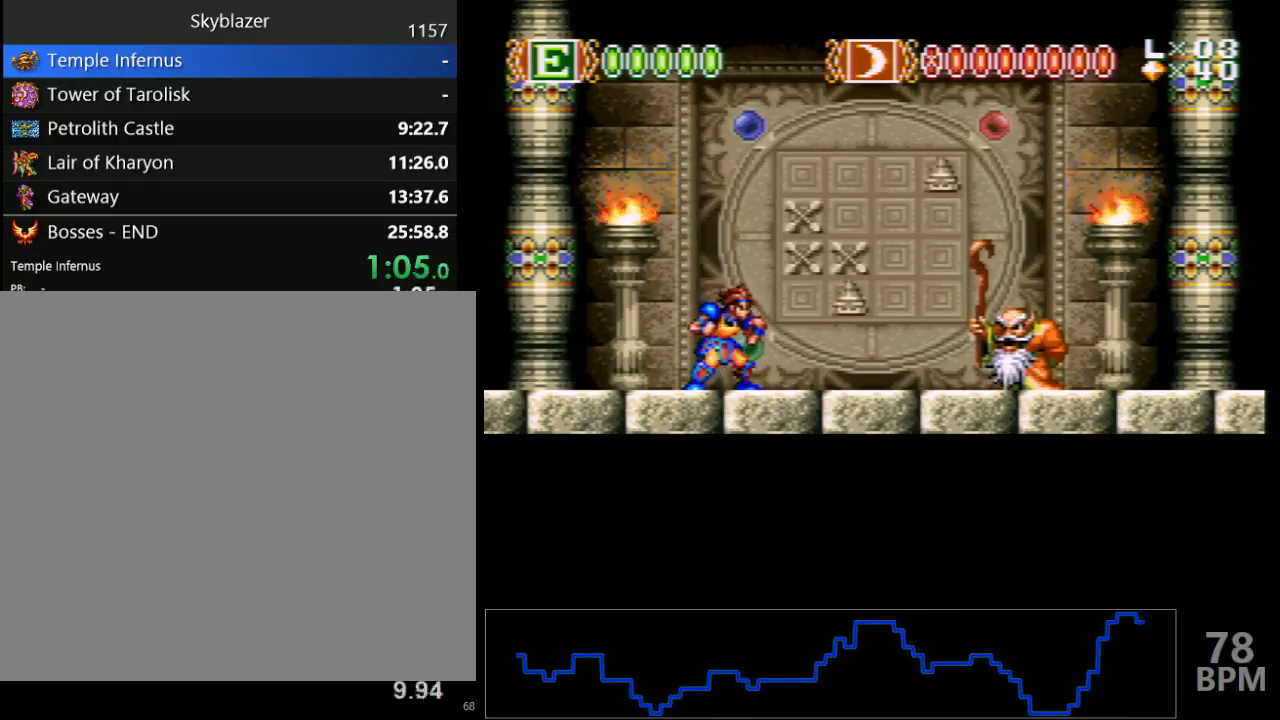
{"buttons": ["B"], "events": [[33, "B", "down"], [50, "Y", "up"], [133, "Y", "down"], [150, "B", "up"], [267, "B", "down"], [350, "B", "up"], [433, "B", "down"], [450, "Y", "up"]]}
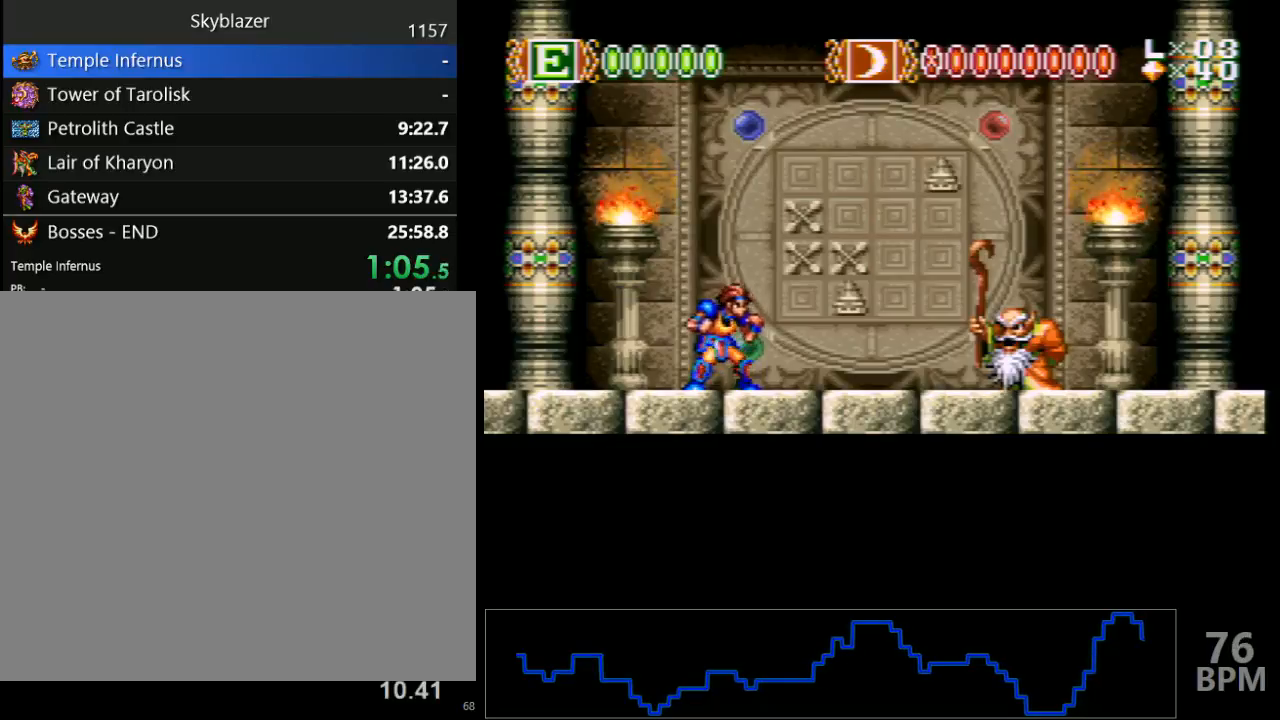
{"buttons": ["Y"], "events": [[17, "Y", "down"], [50, "B", "up"], [150, "B", "down"], [150, "Y", "up"], [217, "Y", "down"], [250, "B", "up"], [317, "B", "down"], [333, "Y", "up"], [417, "Y", "down"], [433, "B", "up"]]}
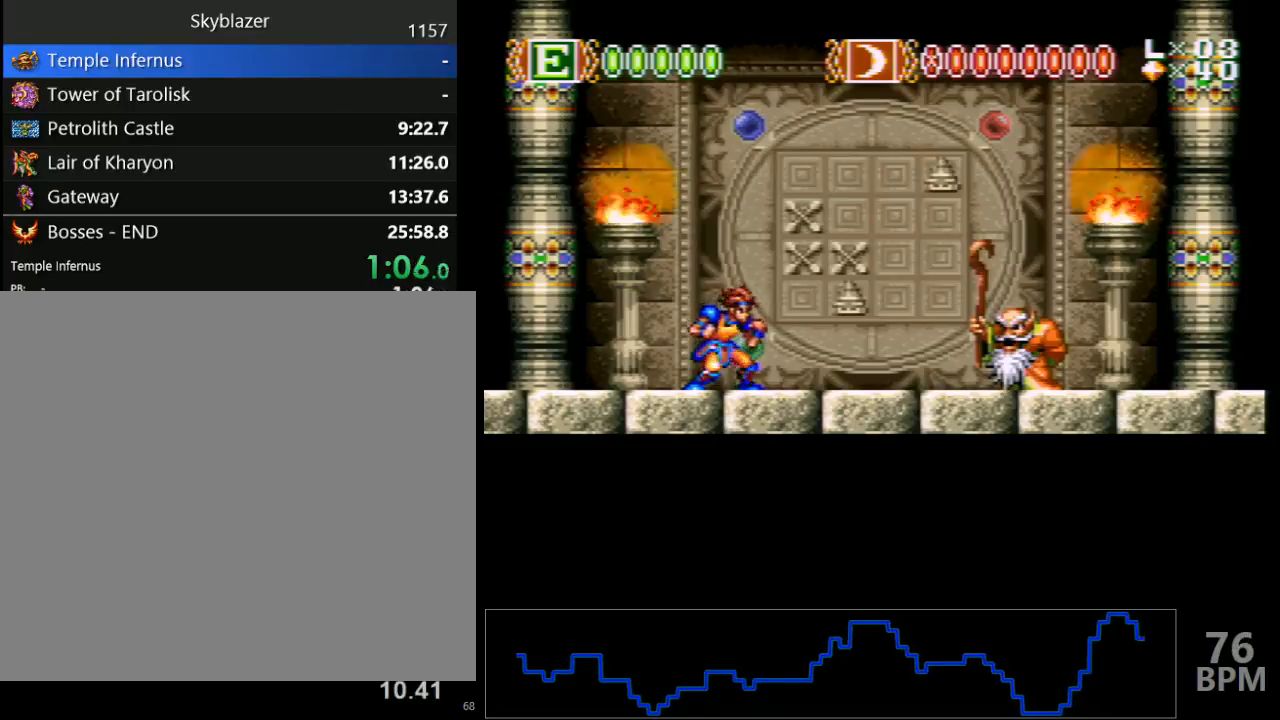
{"buttons": ["B"], "events": [[17, "B", "down"], [50, "Y", "up"], [117, "Y", "down"], [150, "B", "up"], [250, "B", "down"], [250, "Y", "up"], [317, "Y", "down"], [350, "B", "up"], [450, "B", "down"], [450, "Y", "up"]]}
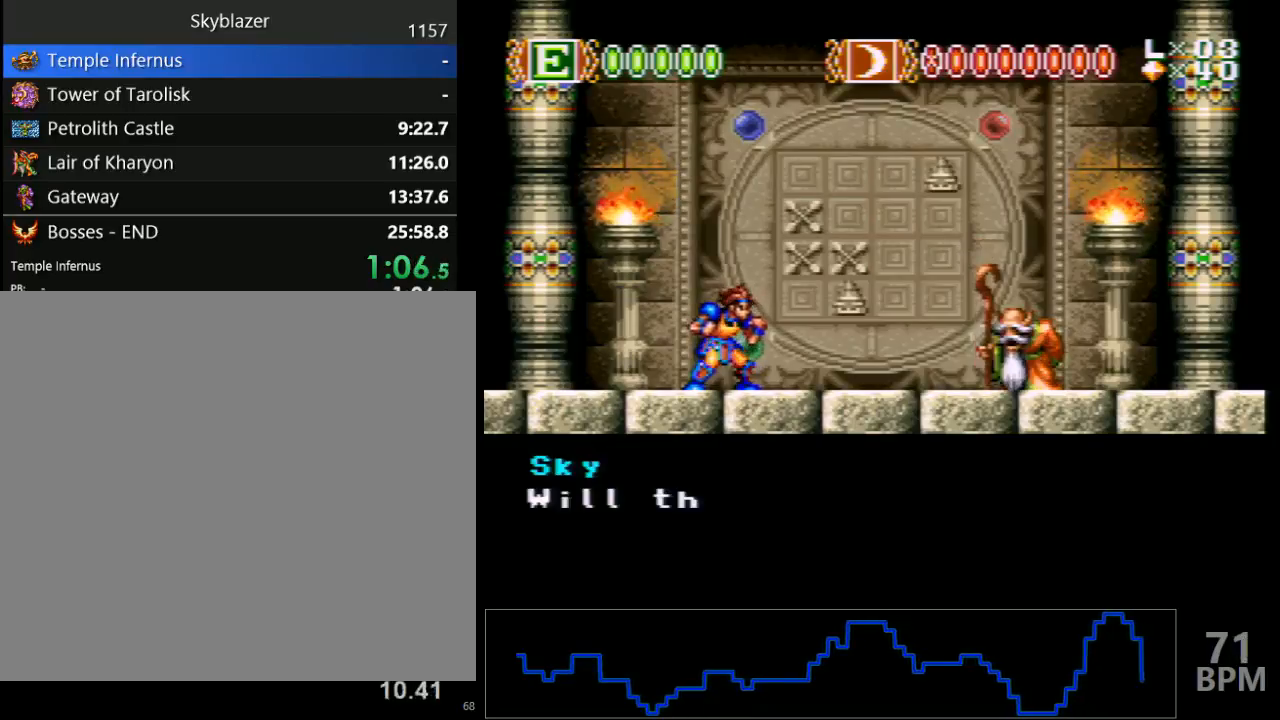
{"buttons": ["Y"], "events": [[33, "Y", "down"], [83, "B", "up"], [133, "B", "down"], [150, "Y", "up"], [217, "Y", "down"], [250, "B", "up"], [333, "B", "down"], [350, "Y", "up"], [417, "Y", "down"], [467, "B", "up"]]}
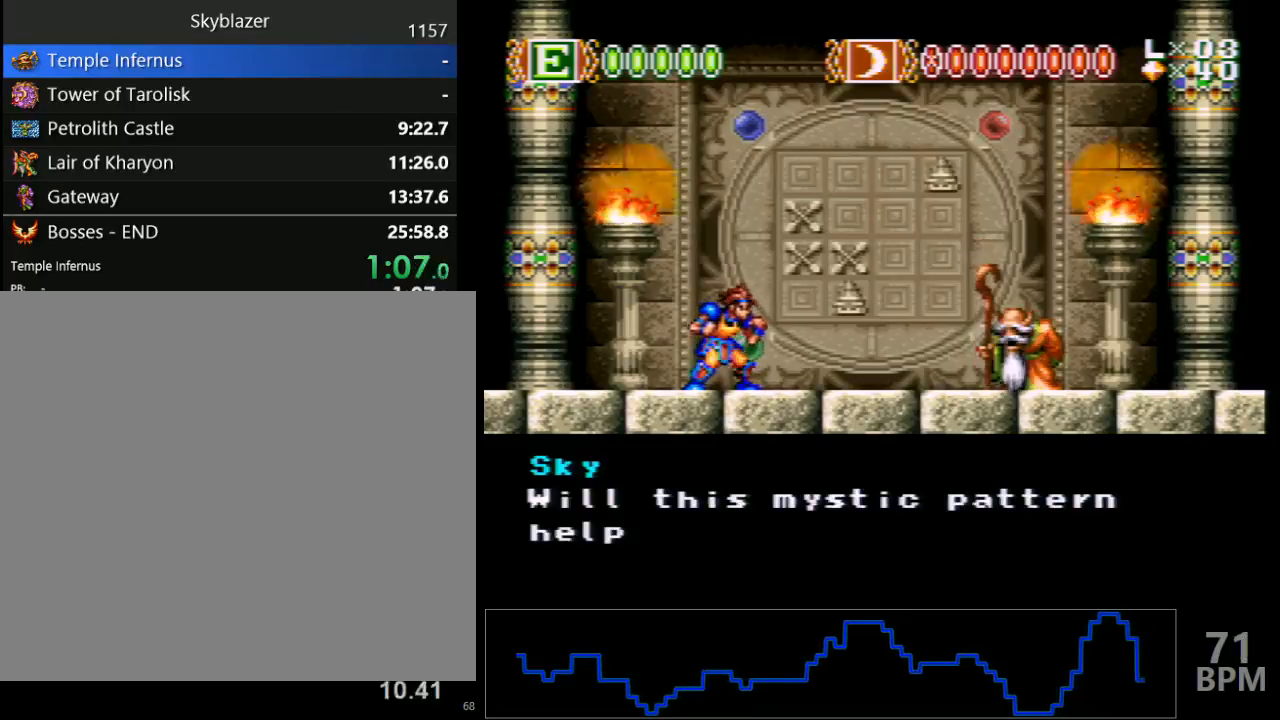
{"buttons": ["B"], "events": [[50, "B", "down"], [50, "Y", "up"], [117, "Y", "down"], [150, "B", "up"], [267, "B", "down"], [367, "B", "up"], [450, "B", "down"], [483, "Y", "up"]]}
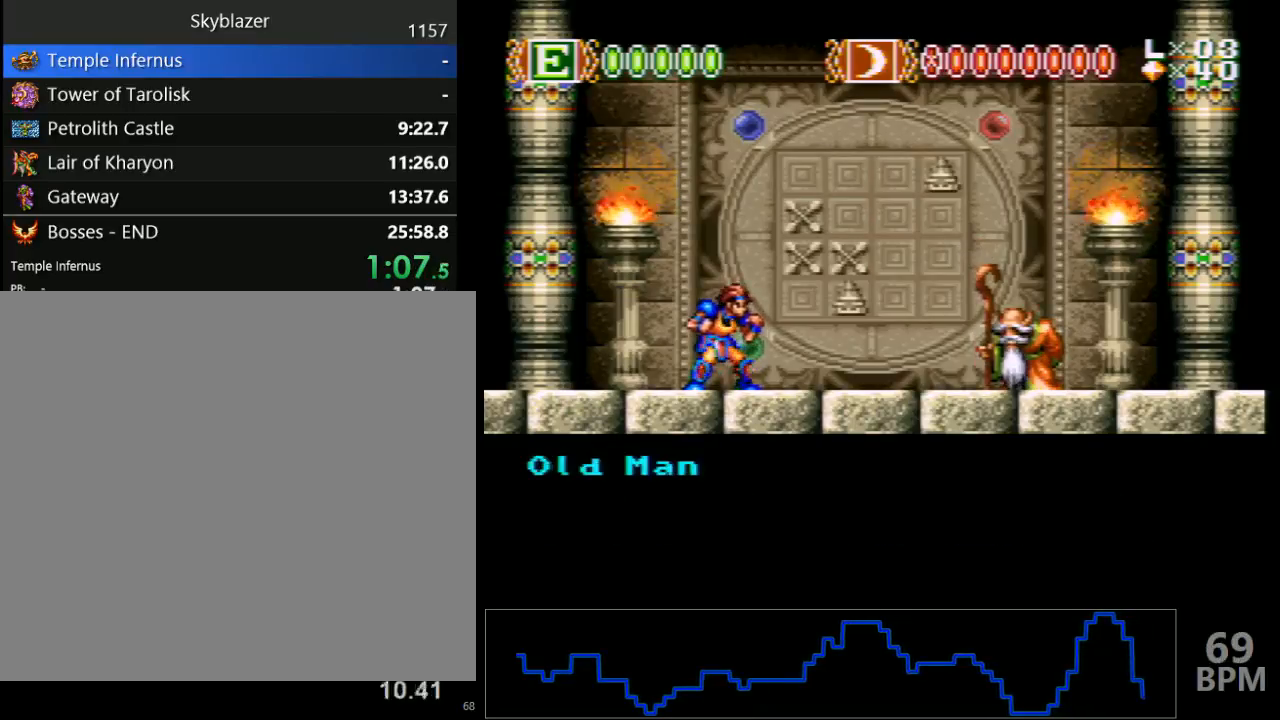
{"buttons": ["Y"], "events": [[50, "Y", "down"], [67, "B", "up"], [167, "B", "down"], [167, "Y", "up"], [250, "Y", "down"], [283, "B", "up"], [367, "B", "down"], [367, "Y", "up"], [450, "Y", "down"], [483, "B", "up"]]}
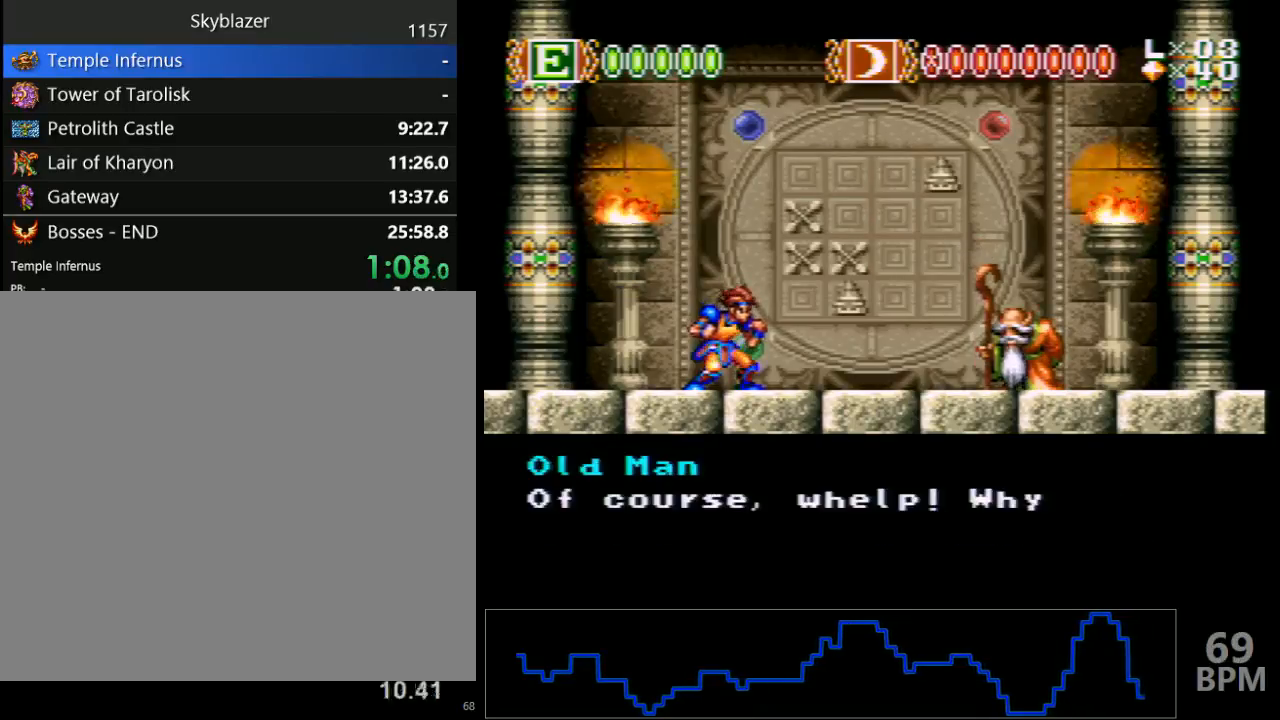
{"buttons": ["B", "Y"], "events": [[50, "B", "down"], [67, "Y", "up"], [133, "Y", "down"], [150, "B", "up"], [233, "B", "down"], [250, "Y", "up"], [317, "Y", "down"], [333, "B", "up"], [433, "B", "down"], [433, "Y", "up"], [500, "Y", "down"]]}
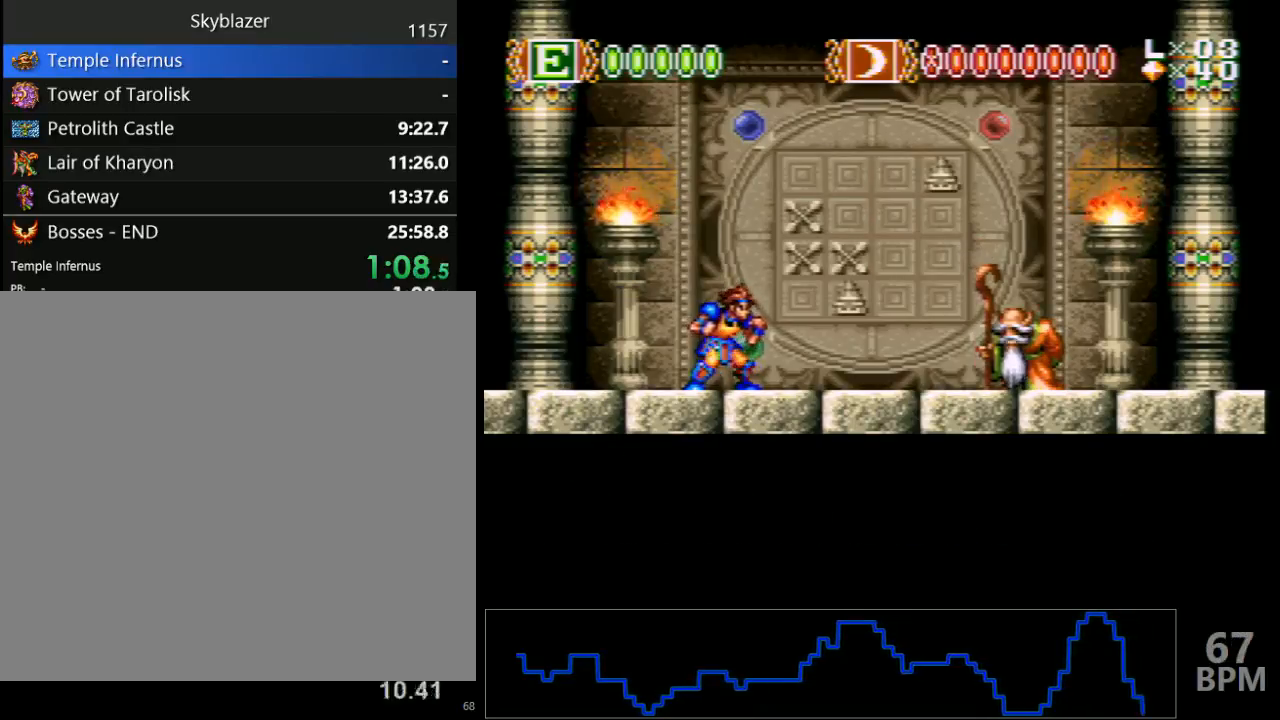
{"buttons": ["B"], "events": [[33, "B", "up"], [100, "B", "down"], [117, "Y", "up"], [183, "Y", "down"], [200, "B", "up"], [300, "B", "down"], [300, "Y", "up"], [350, "Y", "down"], [383, "B", "up"], [467, "B", "down"], [483, "Y", "up"]]}
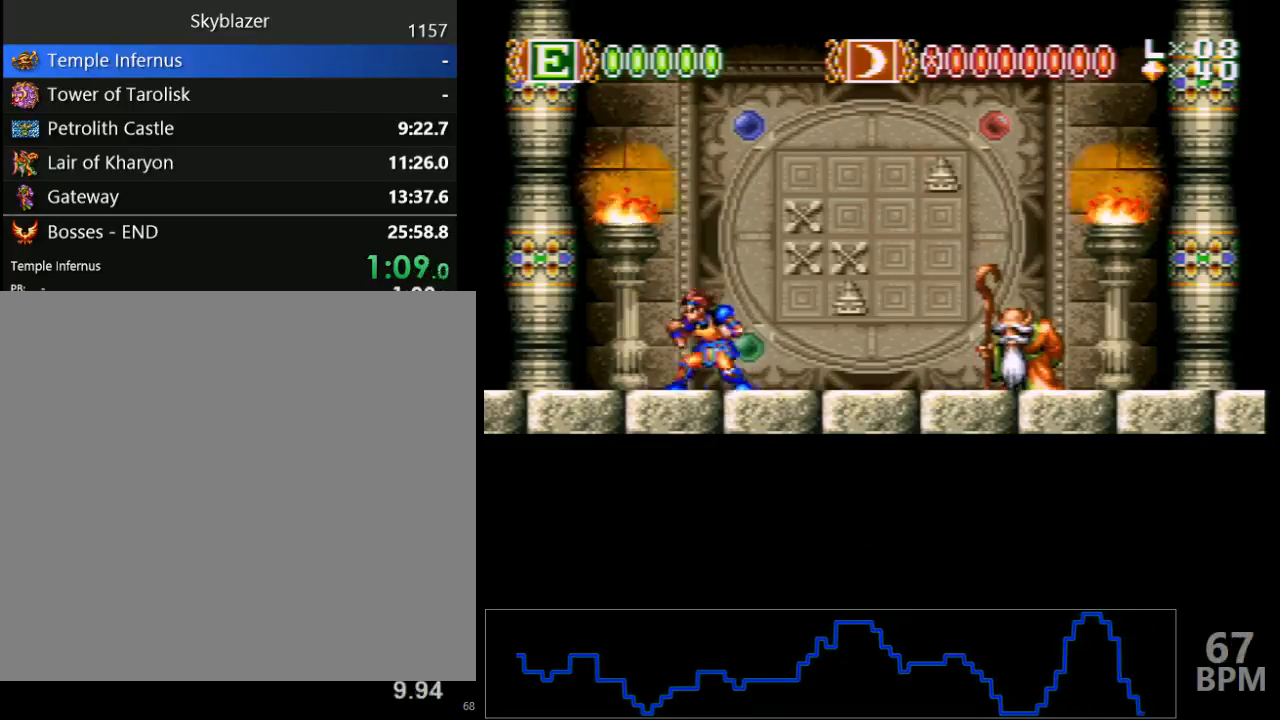
{"buttons": ["Y"], "events": [[50, "Y", "down"], [83, "B", "up"], [150, "B", "down"], [167, "Y", "up"], [233, "Y", "down"], [250, "B", "up"], [333, "B", "down"], [350, "Y", "up"], [433, "Y", "down"], [450, "B", "up"]]}
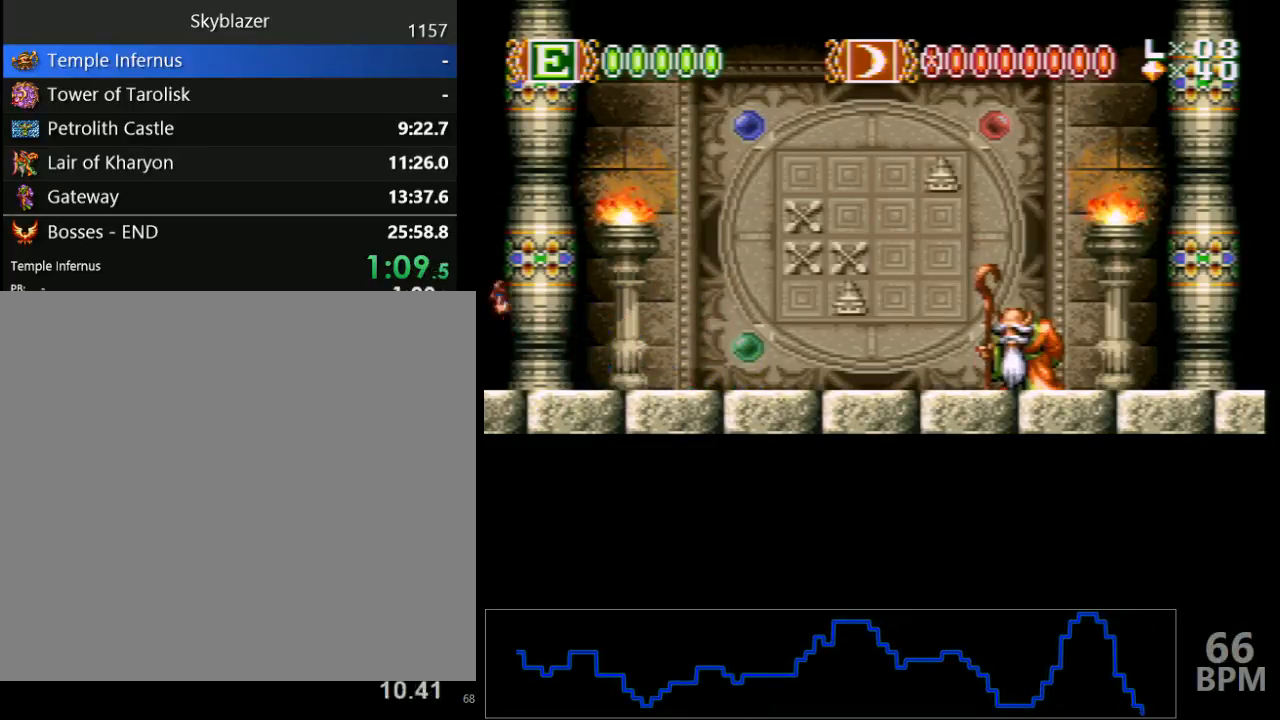
{"buttons": ["B", "Y"], "events": [[33, "B", "down"], [67, "Y", "up"], [117, "Y", "down"], [133, "B", "up"], [233, "B", "down"], [233, "Y", "up"], [317, "B", "up"], [317, "Y", "down"], [417, "B", "down"], [417, "Y", "up"], [483, "Y", "down"]]}
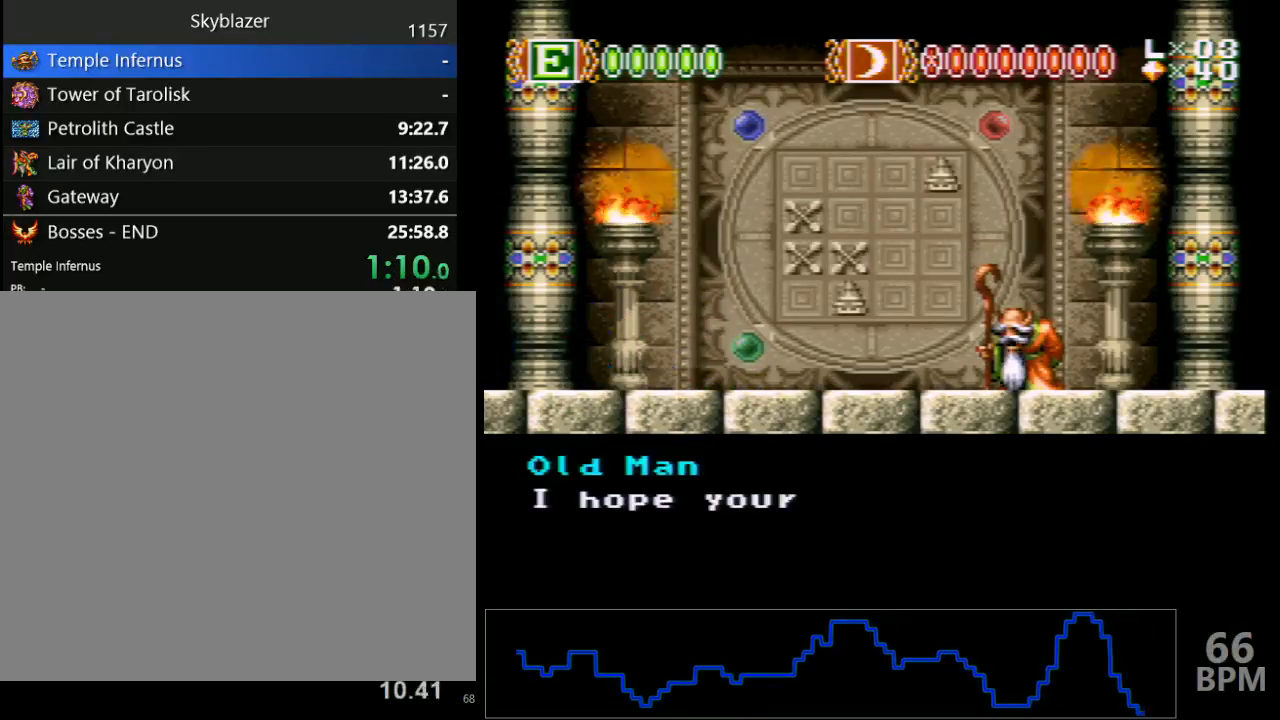
{"buttons": ["B"], "events": [[50, "Y", "up"], [167, "B", "up"], [167, "Y", "down"], [250, "B", "down"], [250, "Y", "up"], [333, "Y", "down"], [350, "B", "up"], [433, "B", "down"], [433, "Y", "up"]]}
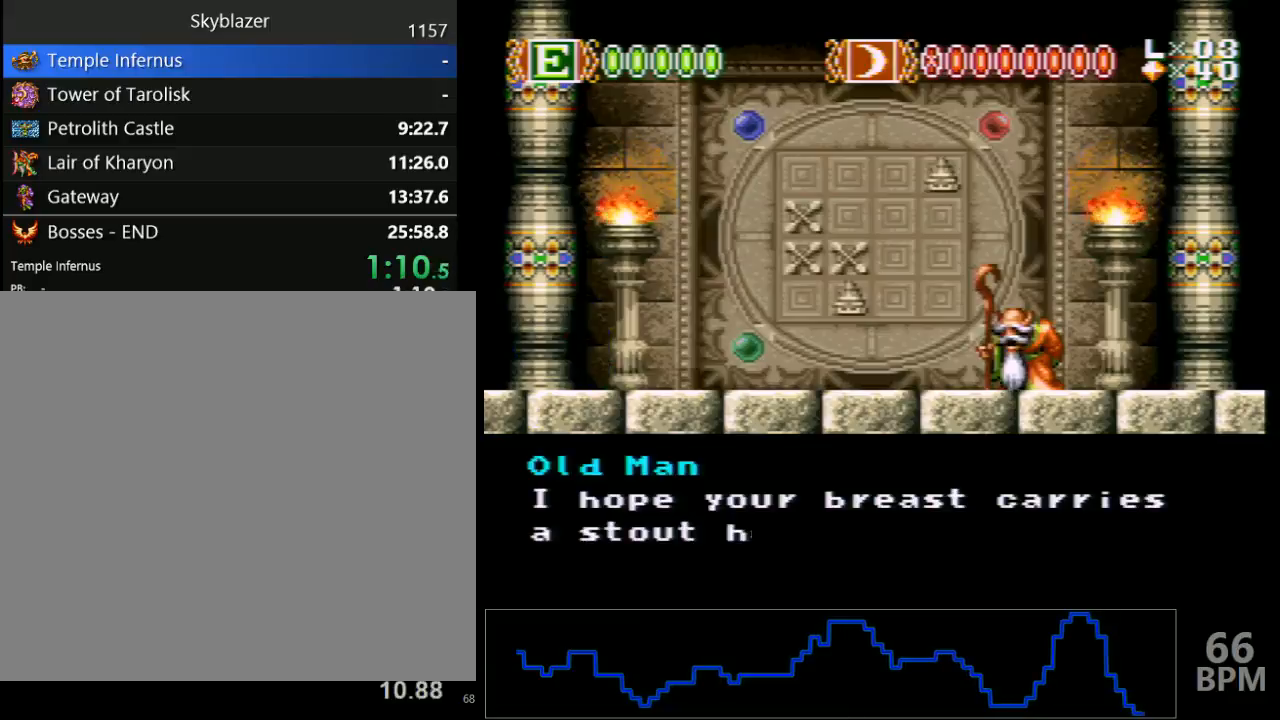
{"buttons": ["B", "Y"], "events": [[33, "Y", "down"], [50, "B", "up"], [133, "B", "down"], [133, "Y", "up"], [217, "Y", "down"], [233, "B", "up"], [333, "B", "down"], [333, "Y", "up"], [417, "Y", "down"], [450, "B", "up"], [500, "B", "down"]]}
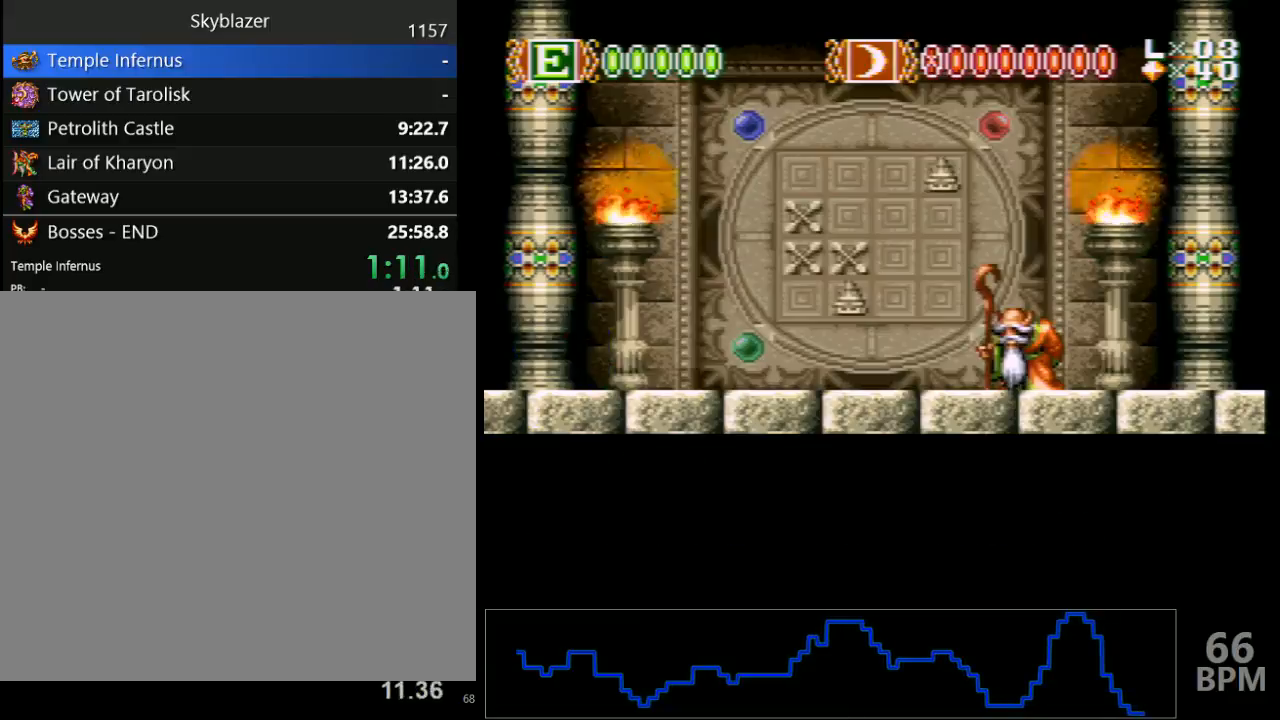
{"buttons": ["Y"], "events": [[33, "Y", "up"], [117, "Y", "down"], [133, "B", "up"], [217, "B", "down"], [217, "Y", "up"], [283, "Y", "down"], [333, "B", "up"], [367, "B", "down"], [367, "Y", "up"], [433, "Y", "down"], [483, "B", "up"]]}
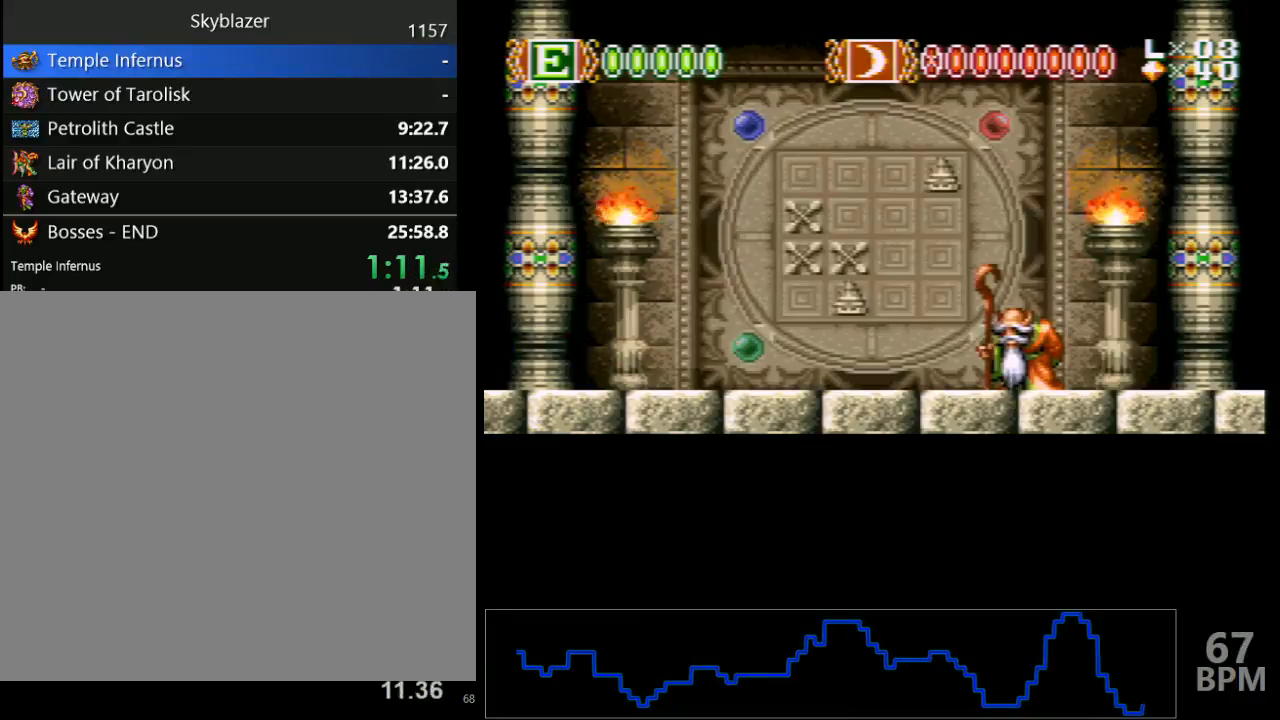
{"buttons": [], "events": [[67, "B", "down"], [83, "Y", "up"], [167, "B", "up"]]}
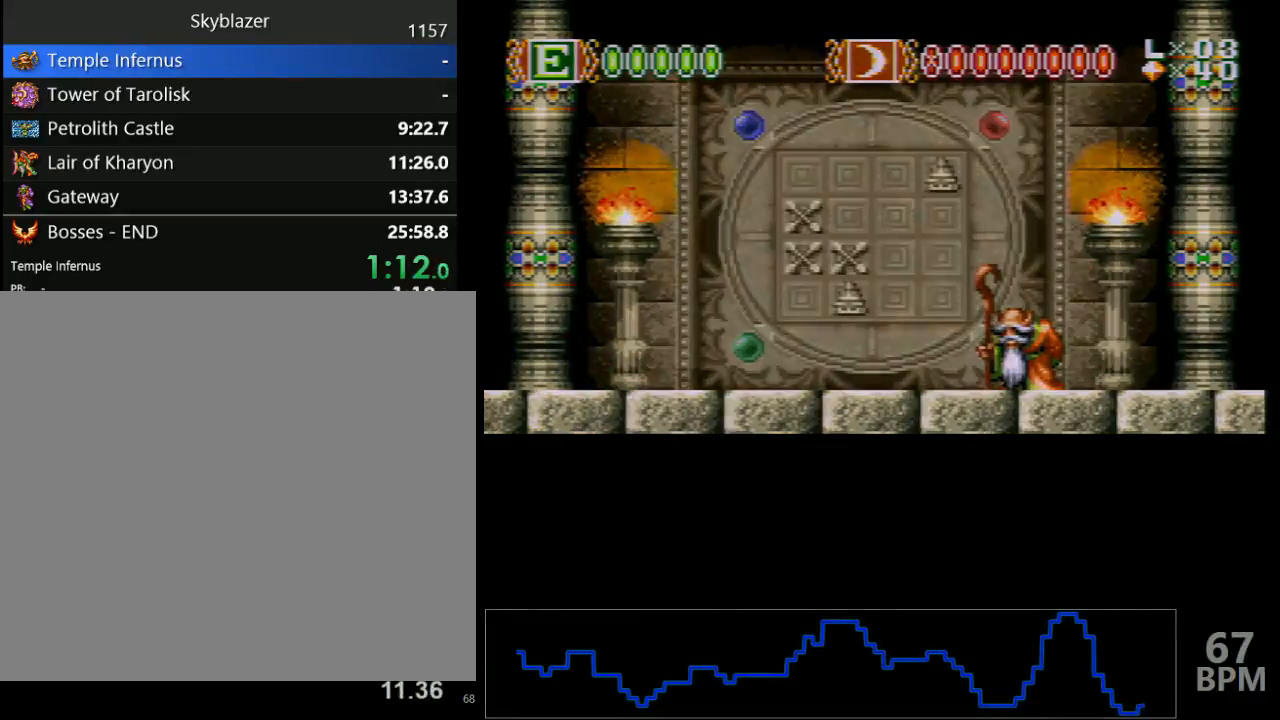
{"buttons": [], "events": []}
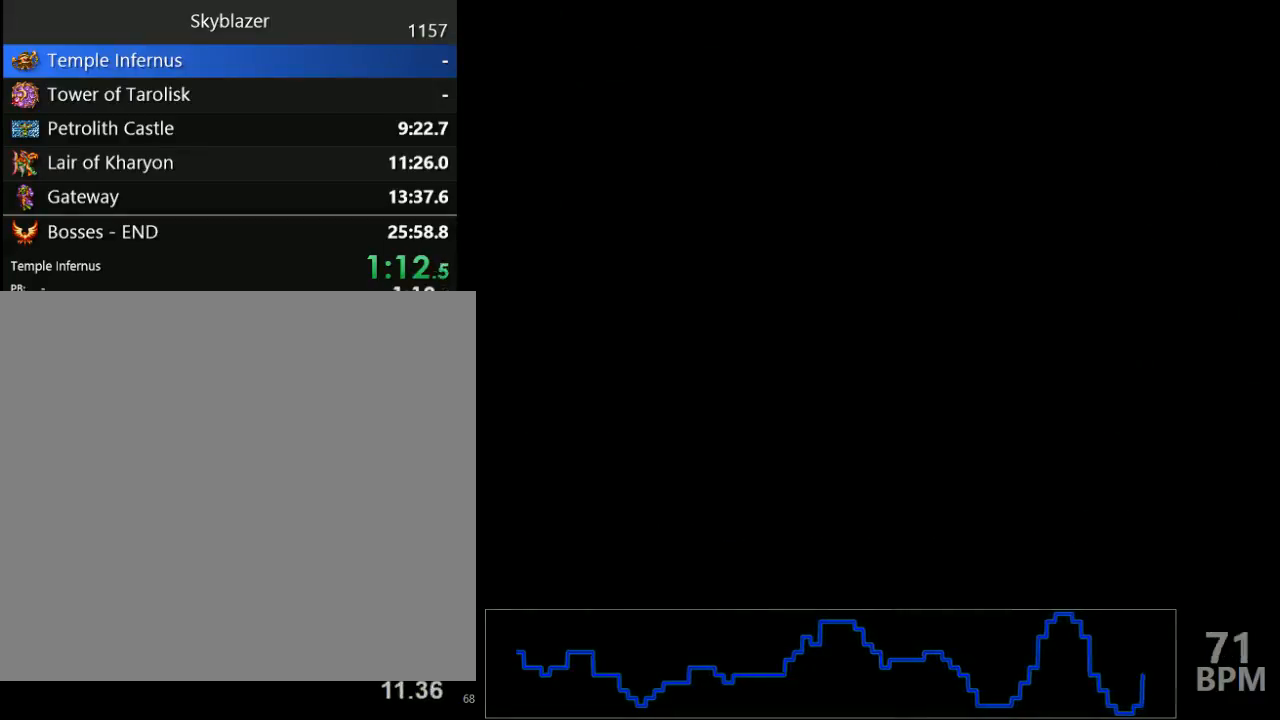
{"buttons": [], "events": []}
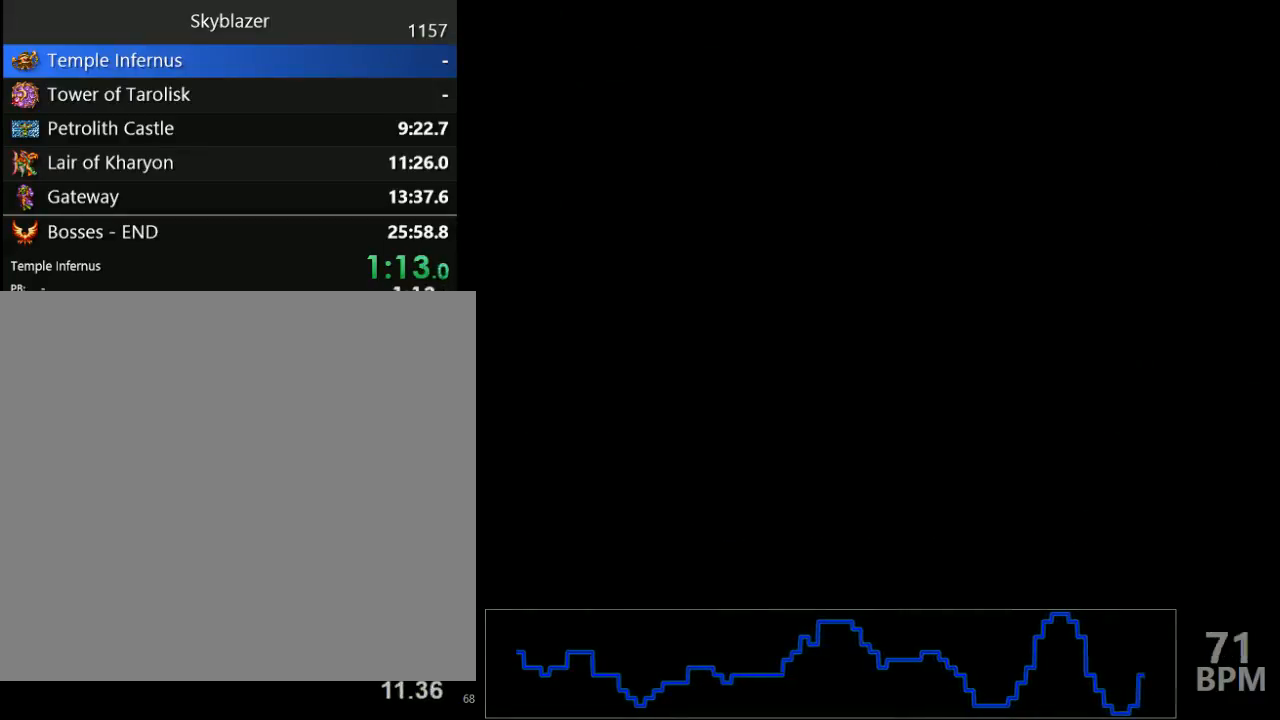
{"buttons": ["DPAD_UP"], "events": [[367, "DPAD_UP", "down"], [450, "DPAD_UP", "up"], [500, "DPAD_UP", "down"]]}
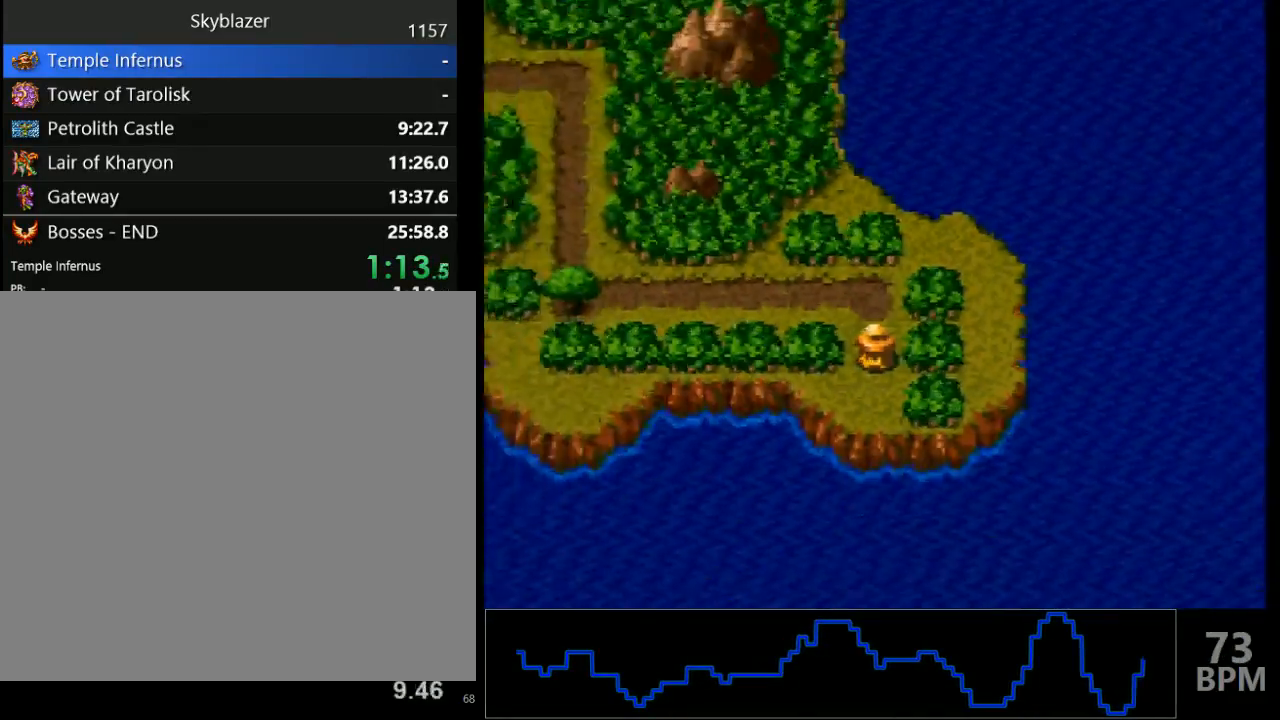
{"buttons": [], "events": [[50, "DPAD_UP", "up"], [117, "DPAD_UP", "down"], [167, "DPAD_UP", "up"], [217, "DPAD_UP", "down"], [283, "DPAD_UP", "up"], [317, "DPAD_UP", "down"], [383, "DPAD_UP", "up"], [433, "DPAD_UP", "down"], [483, "DPAD_UP", "up"]]}
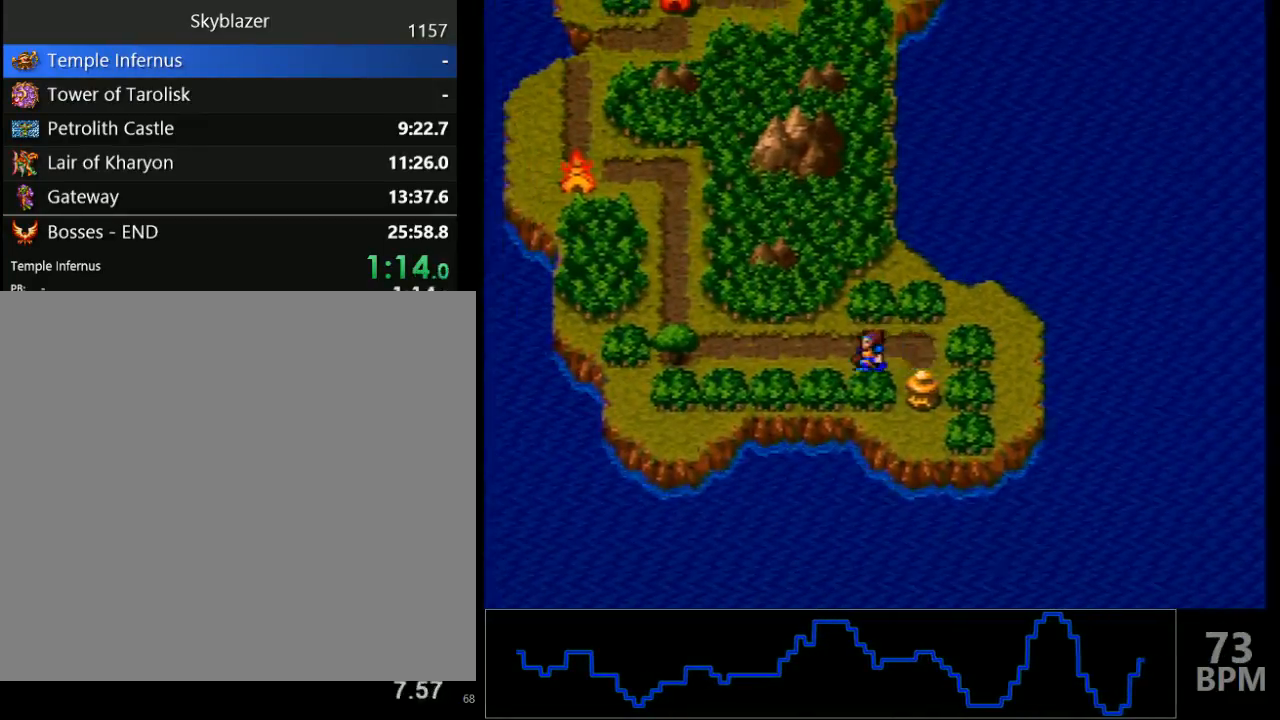
{"buttons": ["B"], "events": [[367, "B", "down"], [400, "B", "up"], [400, "Y", "down"], [500, "B", "down"], [500, "Y", "up"]]}
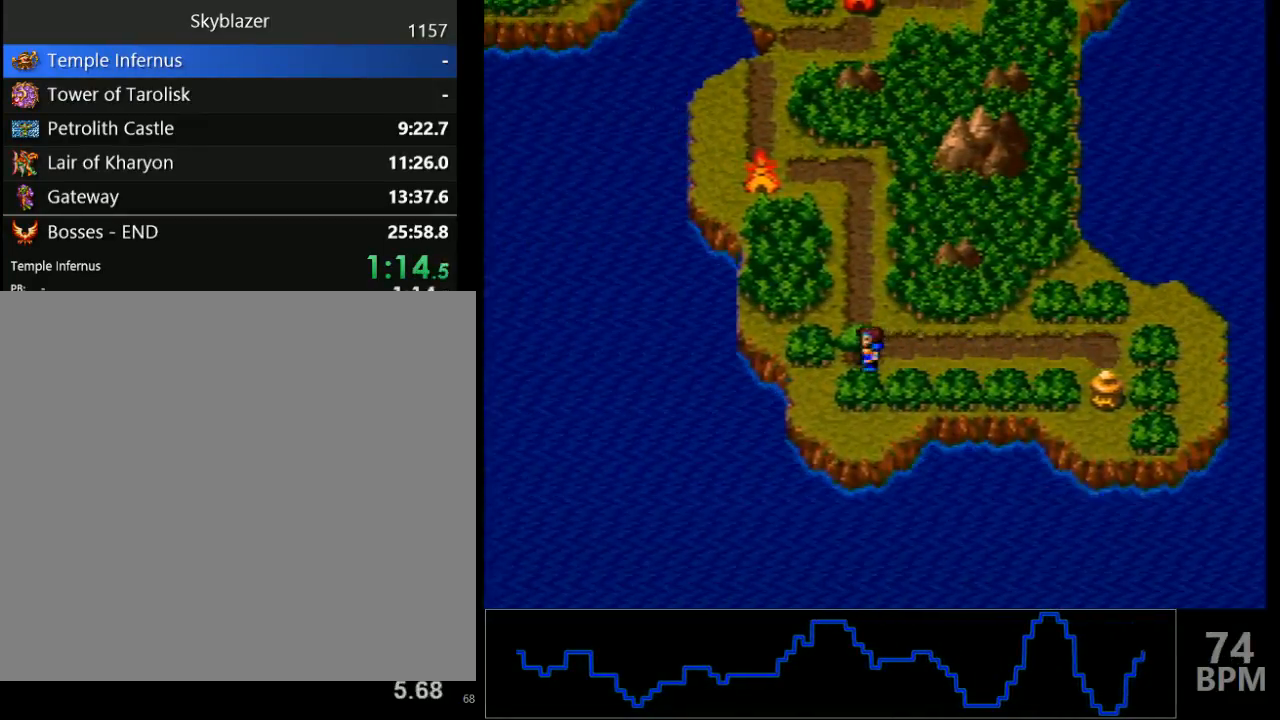
{"buttons": ["B"], "events": [[67, "Y", "down"], [100, "B", "up"], [150, "B", "down"], [150, "Y", "up"], [233, "Y", "down"], [250, "B", "up"], [317, "B", "down"], [317, "Y", "up"], [383, "Y", "down"], [400, "B", "up"], [483, "B", "down"], [483, "Y", "up"]]}
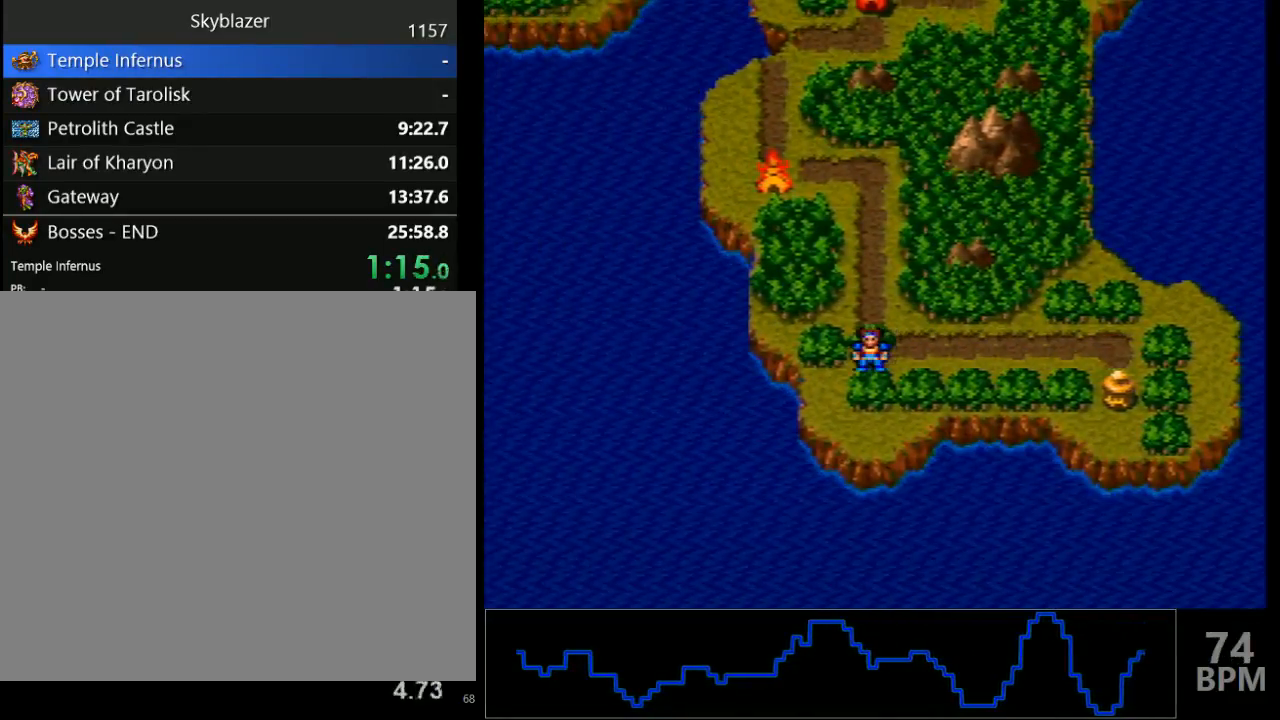
{"buttons": [], "events": [[17, "B", "up"]]}
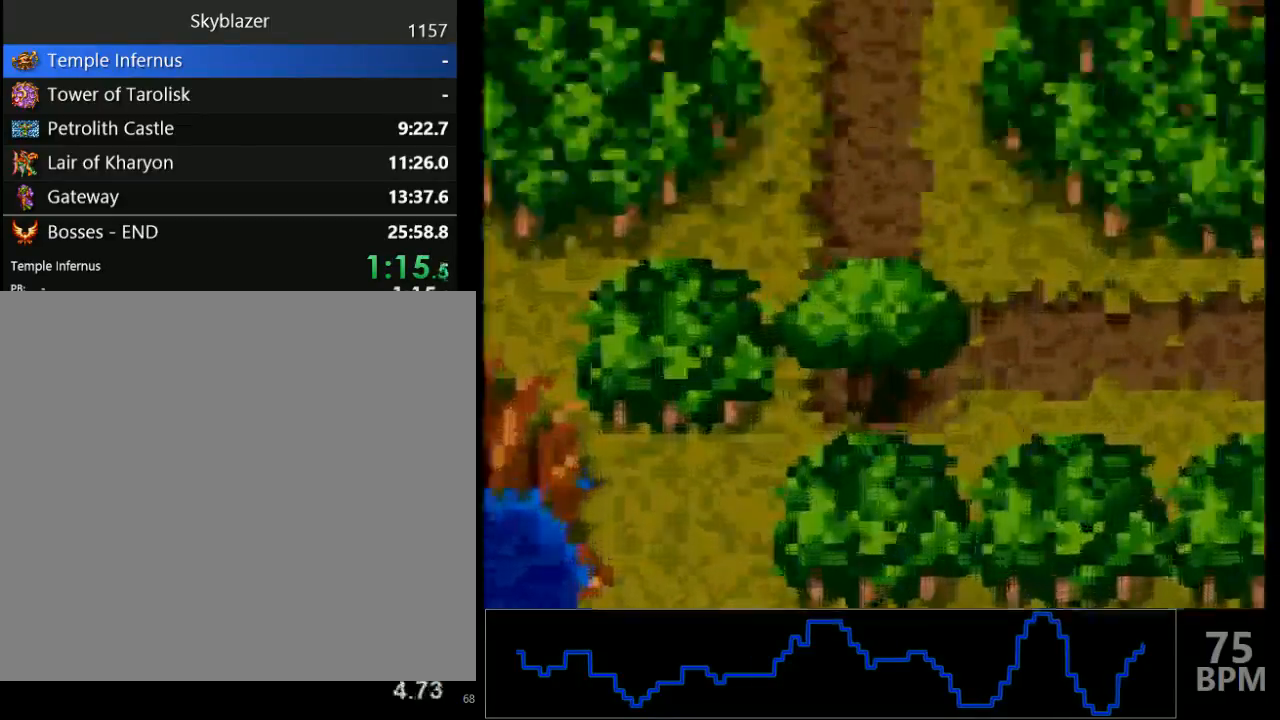
{"buttons": [], "events": []}
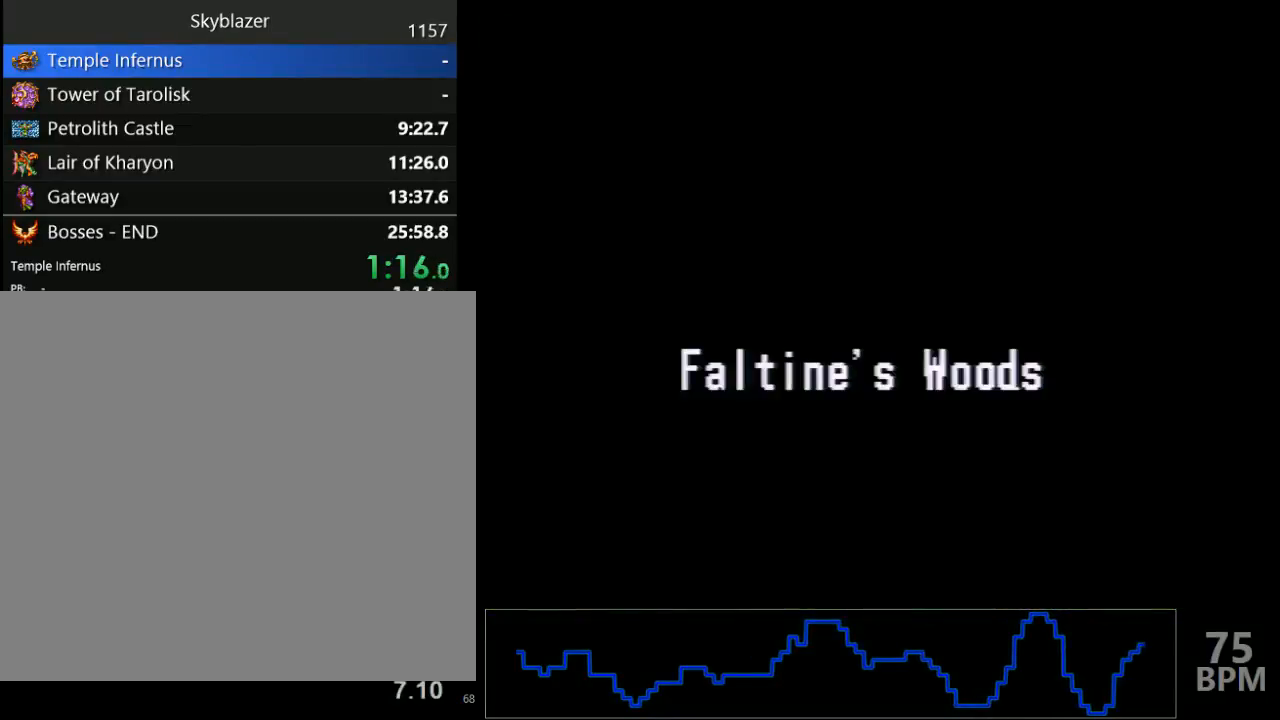
{"buttons": [], "events": []}
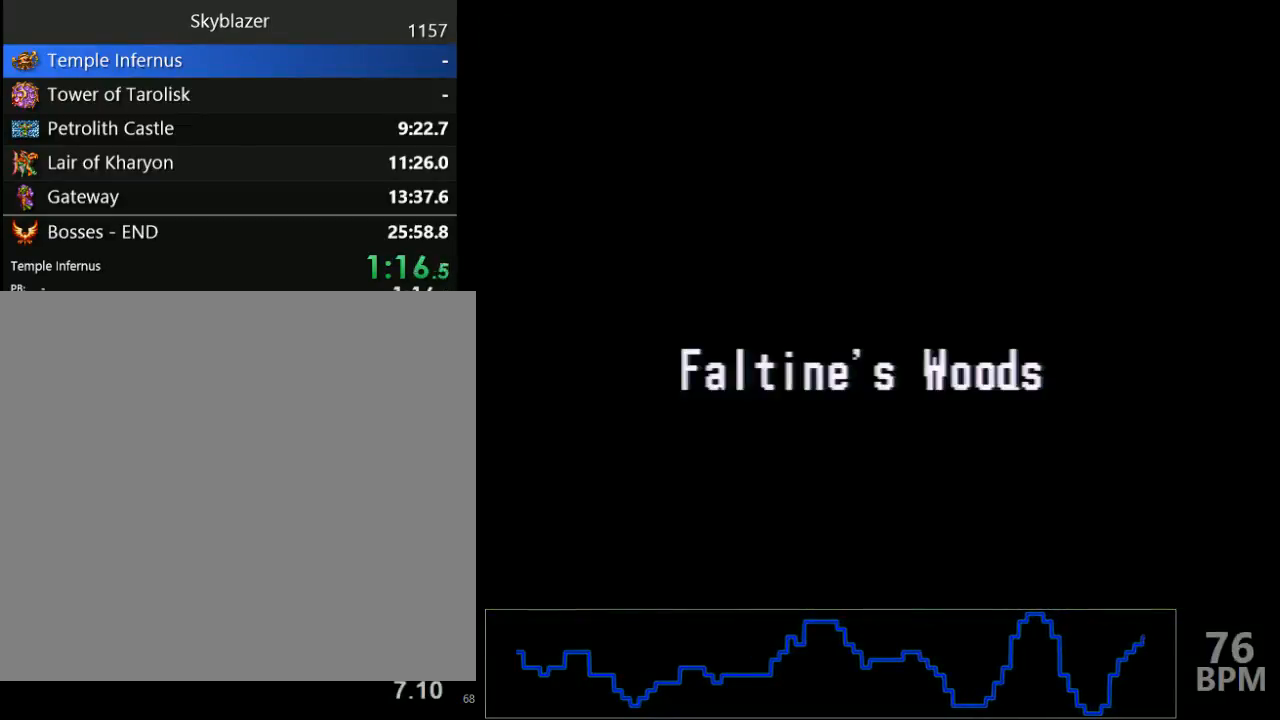
{"buttons": [], "events": []}